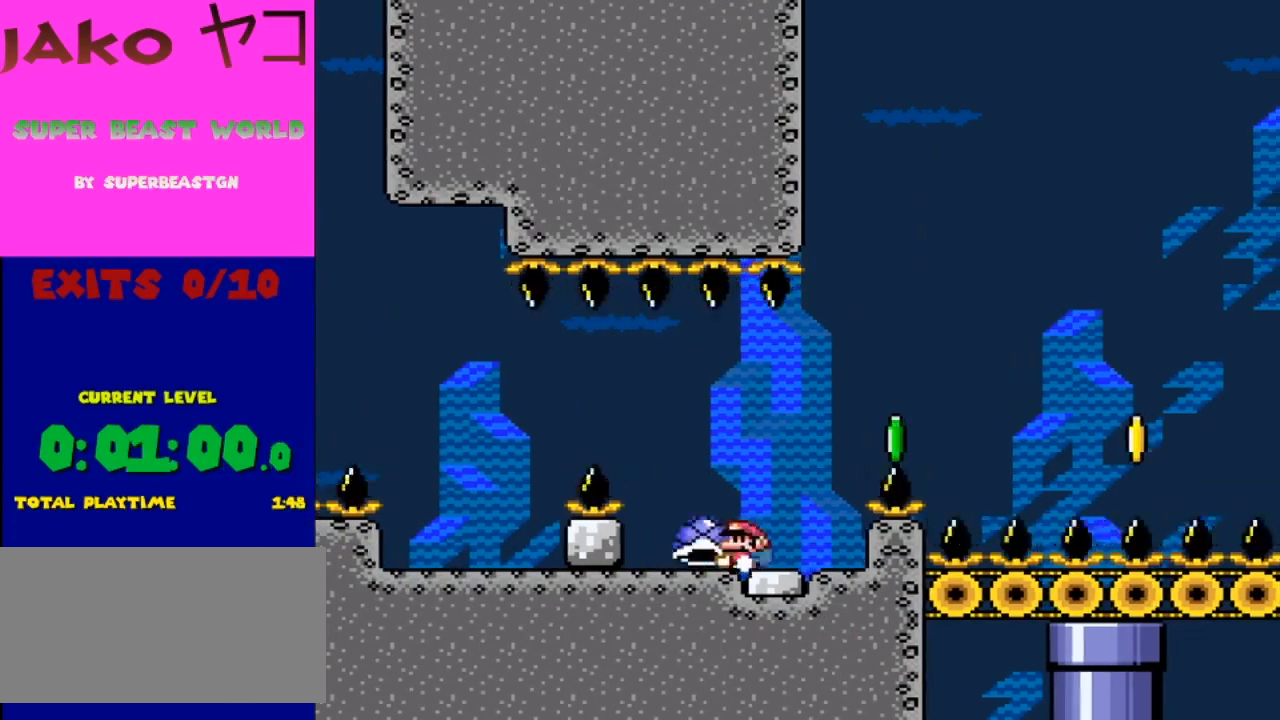
Gameplay with a controller (Nintendo layout); each line is a JSON object with the inputs held at the frame after it. "events" lists button and stick changes between this image and that frame as [ms after this image, input, new state], when the widget could be followed in between. Not read: L3 R3.
{"buttons": ["Y", "DPAD_RIGHT"], "events": [[167, "DPAD_LEFT", "up"], [300, "DPAD_RIGHT", "down"]]}
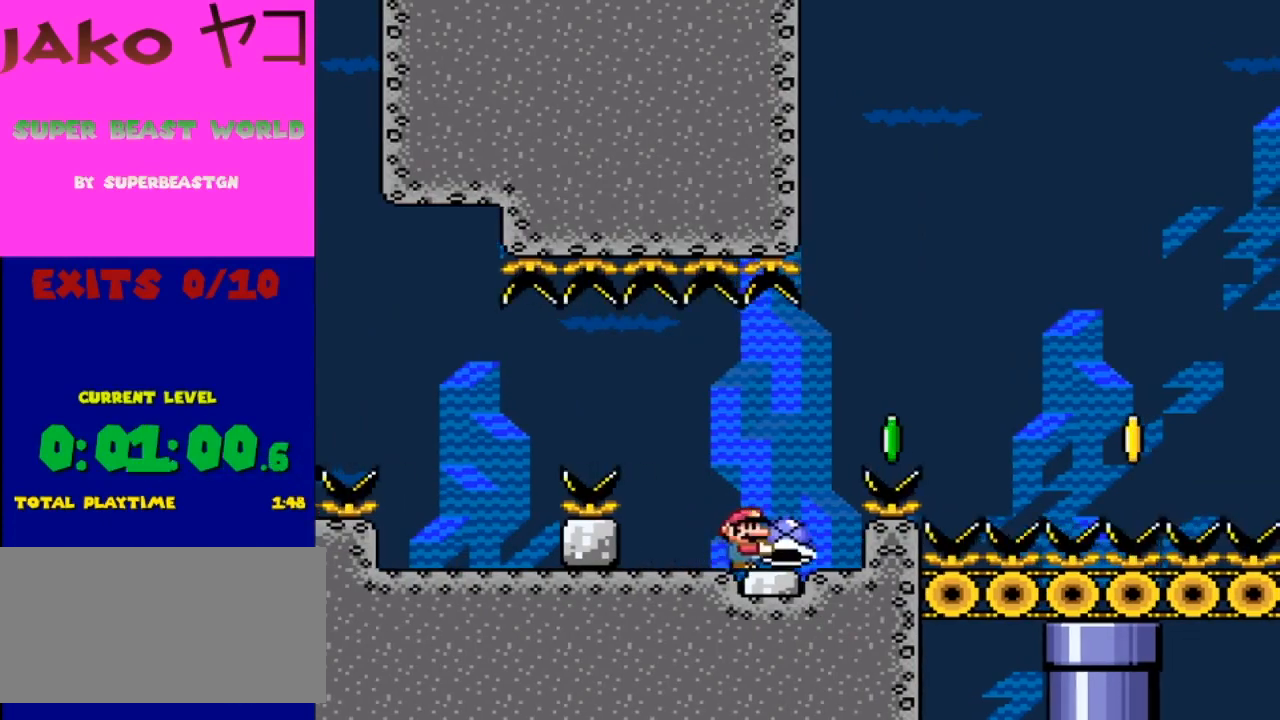
{"buttons": ["B", "DPAD_RIGHT"], "events": [[67, "B", "down"], [367, "Y", "up"]]}
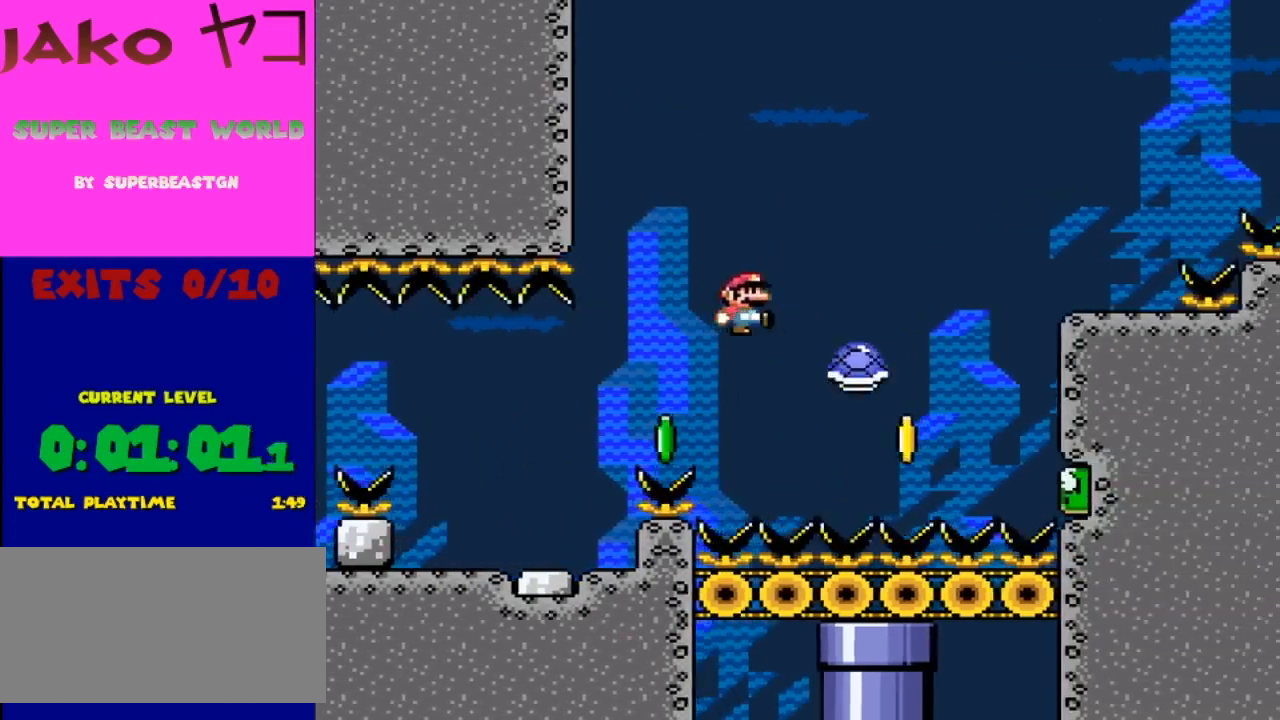
{"buttons": ["B", "Y", "DPAD_RIGHT"], "events": [[133, "Y", "down"], [267, "DPAD_RIGHT", "up"], [267, "DPAD_UP", "down"], [300, "DPAD_UP", "up"], [333, "DPAD_UP", "down"], [400, "DPAD_RIGHT", "down"], [400, "DPAD_UP", "up"]]}
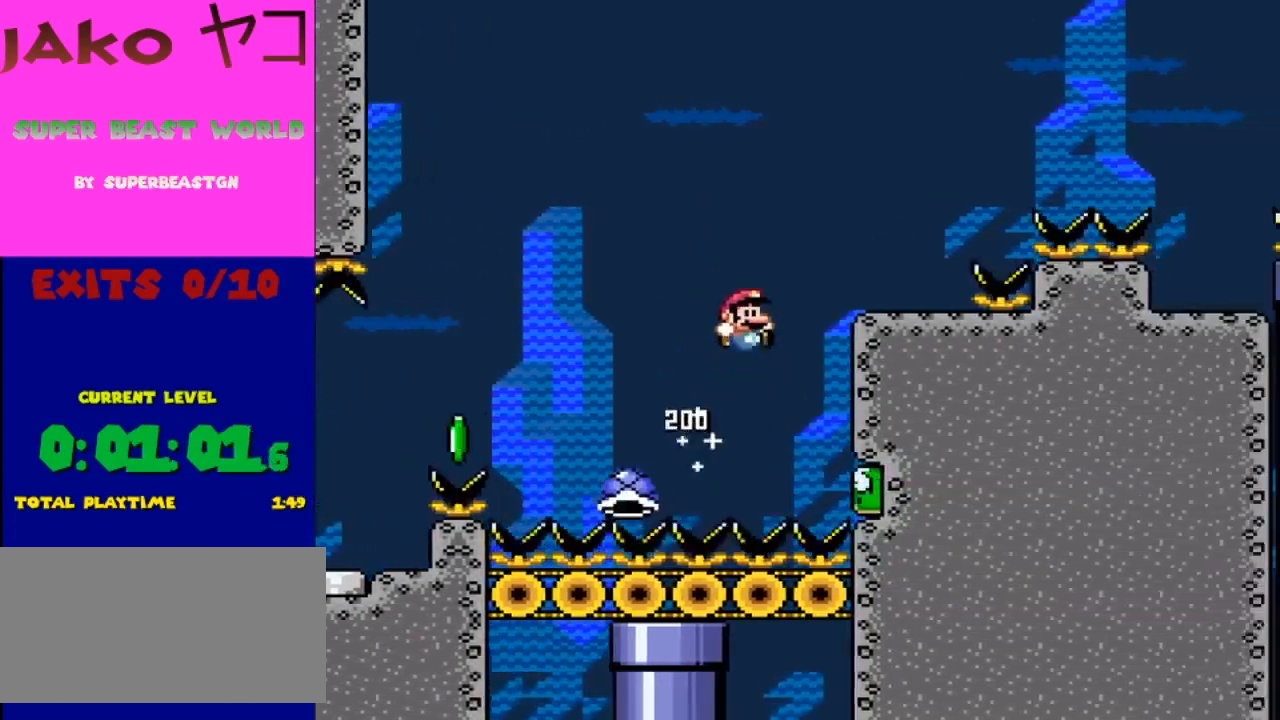
{"buttons": ["Y"], "events": [[167, "DPAD_RIGHT", "up"], [267, "DPAD_LEFT", "down"], [300, "B", "up"], [500, "DPAD_LEFT", "up"]]}
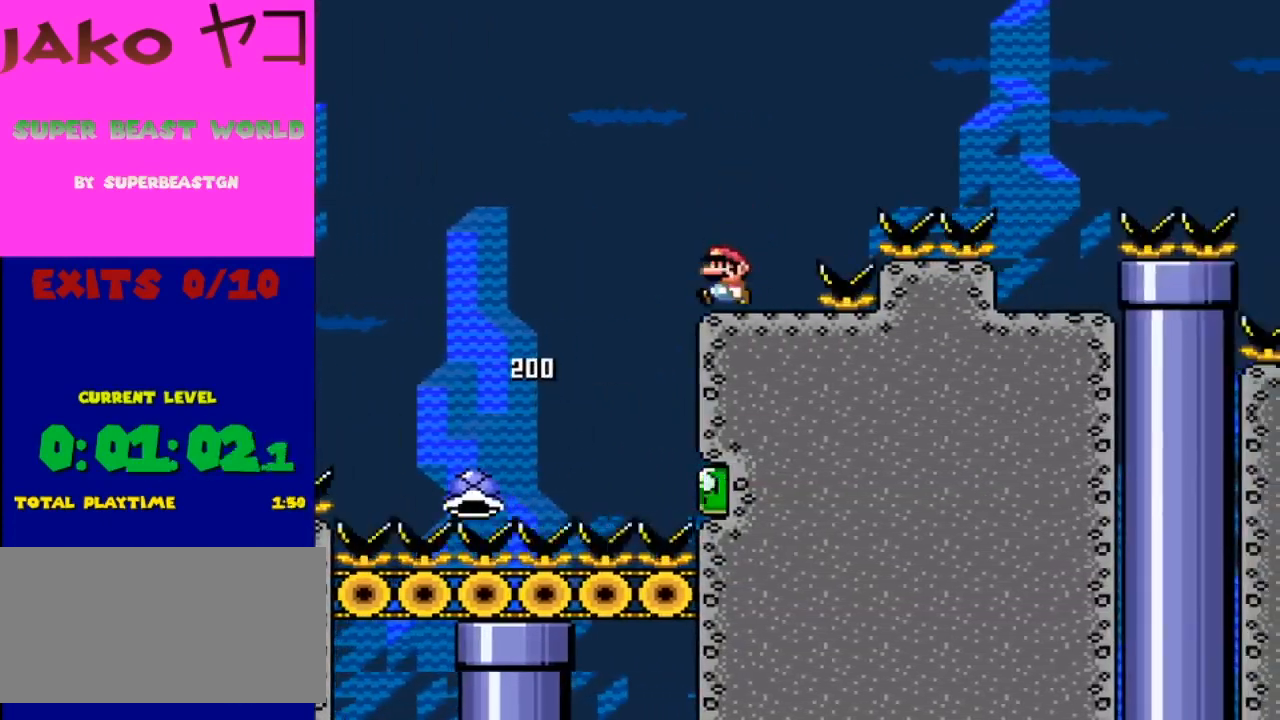
{"buttons": ["B", "Y", "DPAD_RIGHT"], "events": [[233, "DPAD_RIGHT", "down"], [433, "B", "down"]]}
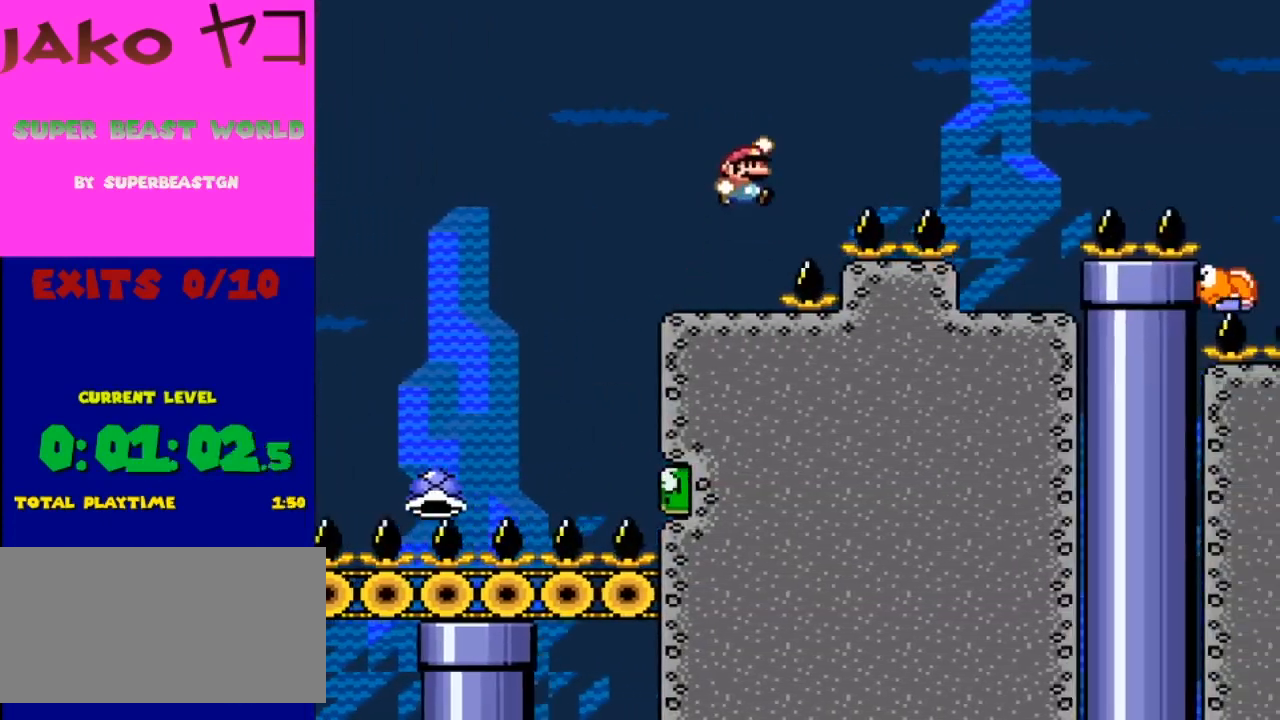
{"buttons": ["B", "Y"], "events": [[433, "DPAD_RIGHT", "up"]]}
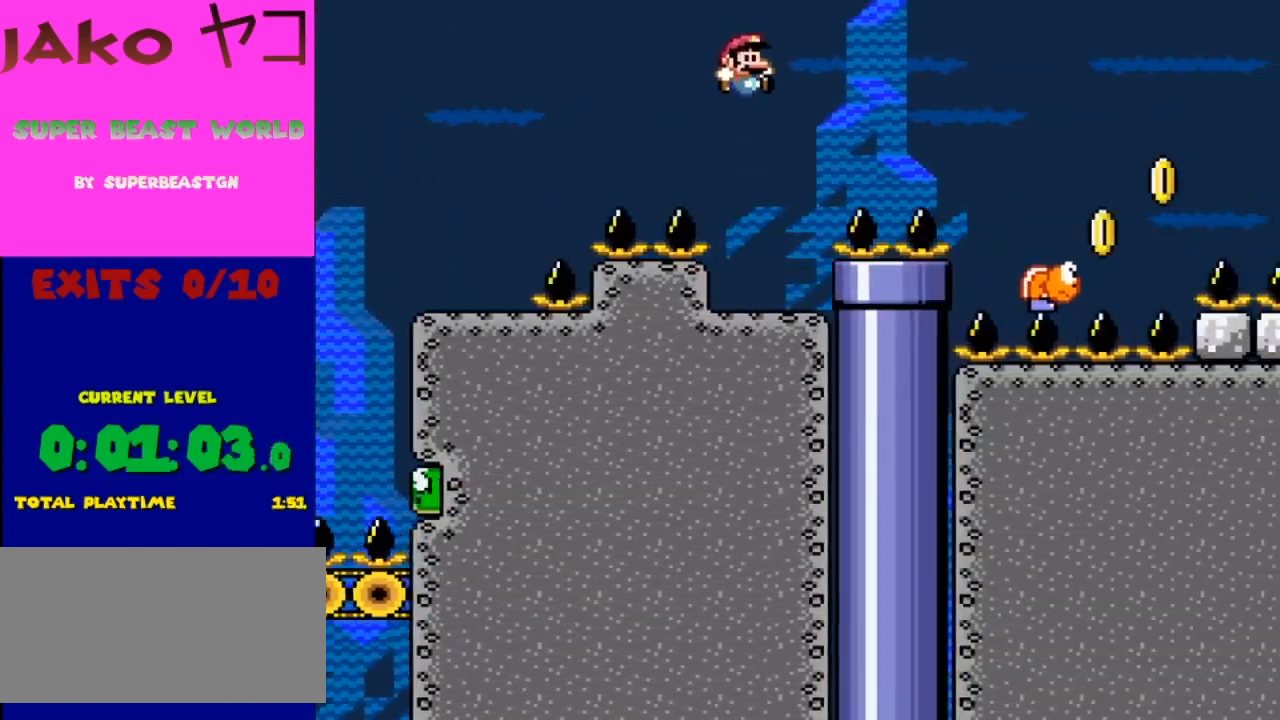
{"buttons": ["Y"], "events": [[33, "DPAD_LEFT", "down"], [67, "B", "up"], [333, "DPAD_LEFT", "up"]]}
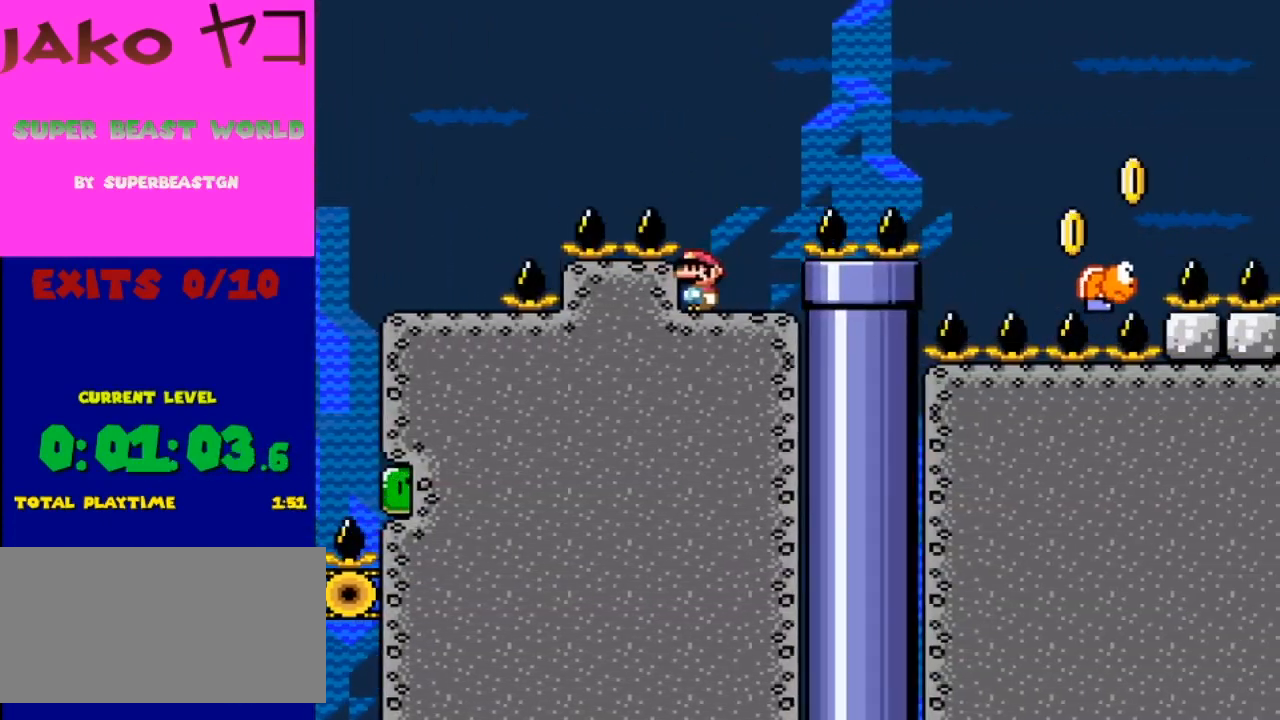
{"buttons": ["Y"], "events": []}
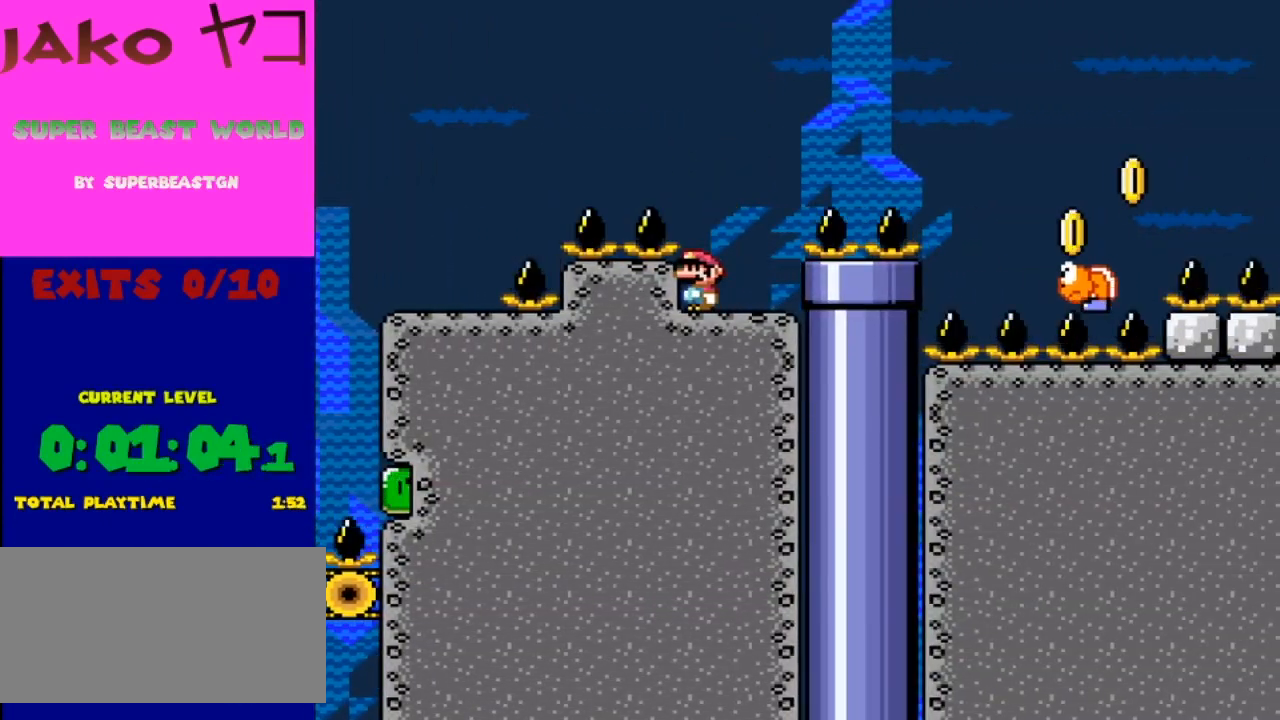
{"buttons": ["Y"], "events": []}
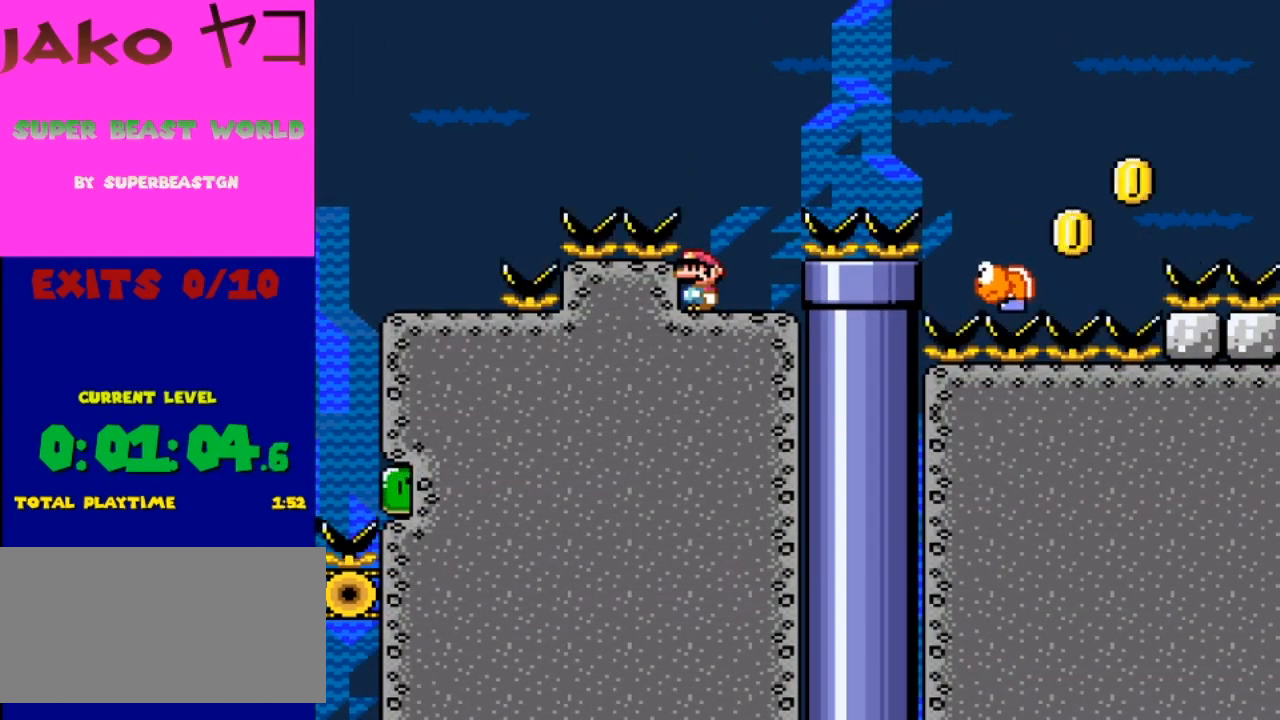
{"buttons": ["B", "Y", "DPAD_RIGHT"], "events": [[33, "DPAD_RIGHT", "down"], [200, "B", "down"]]}
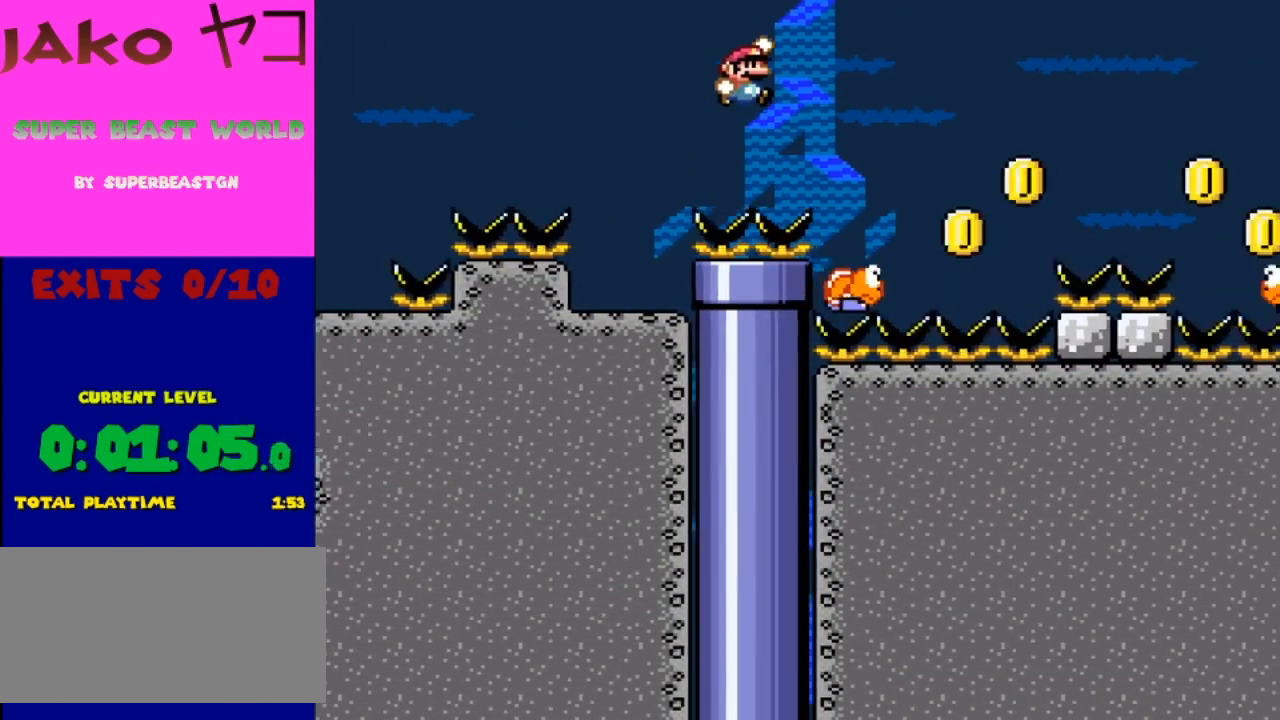
{"buttons": ["B", "Y", "DPAD_RIGHT"], "events": [[167, "B", "up"], [233, "DPAD_RIGHT", "up"], [267, "DPAD_UP", "down"], [300, "DPAD_LEFT", "down"], [300, "DPAD_UP", "up"], [367, "B", "down"], [400, "DPAD_LEFT", "up"], [400, "DPAD_RIGHT", "down"]]}
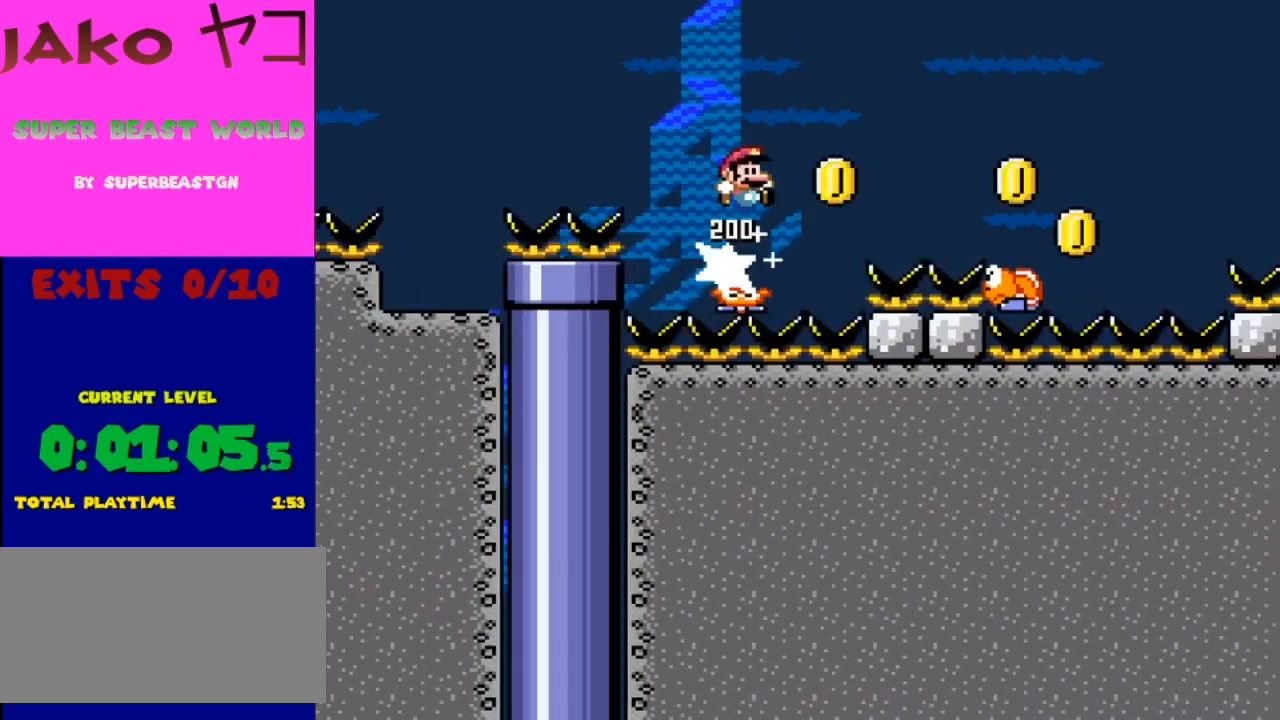
{"buttons": ["B", "Y", "DPAD_RIGHT"], "events": []}
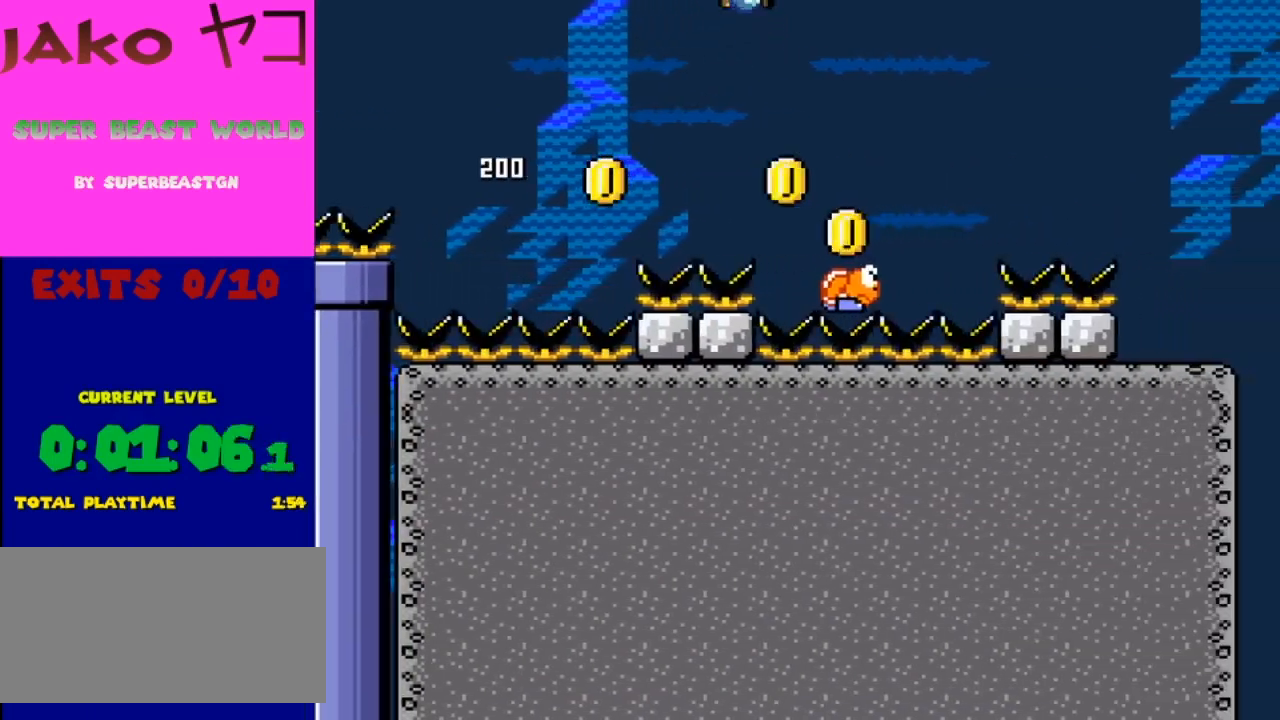
{"buttons": ["B", "Y", "DPAD_RIGHT"], "events": [[33, "B", "up"], [300, "B", "down"]]}
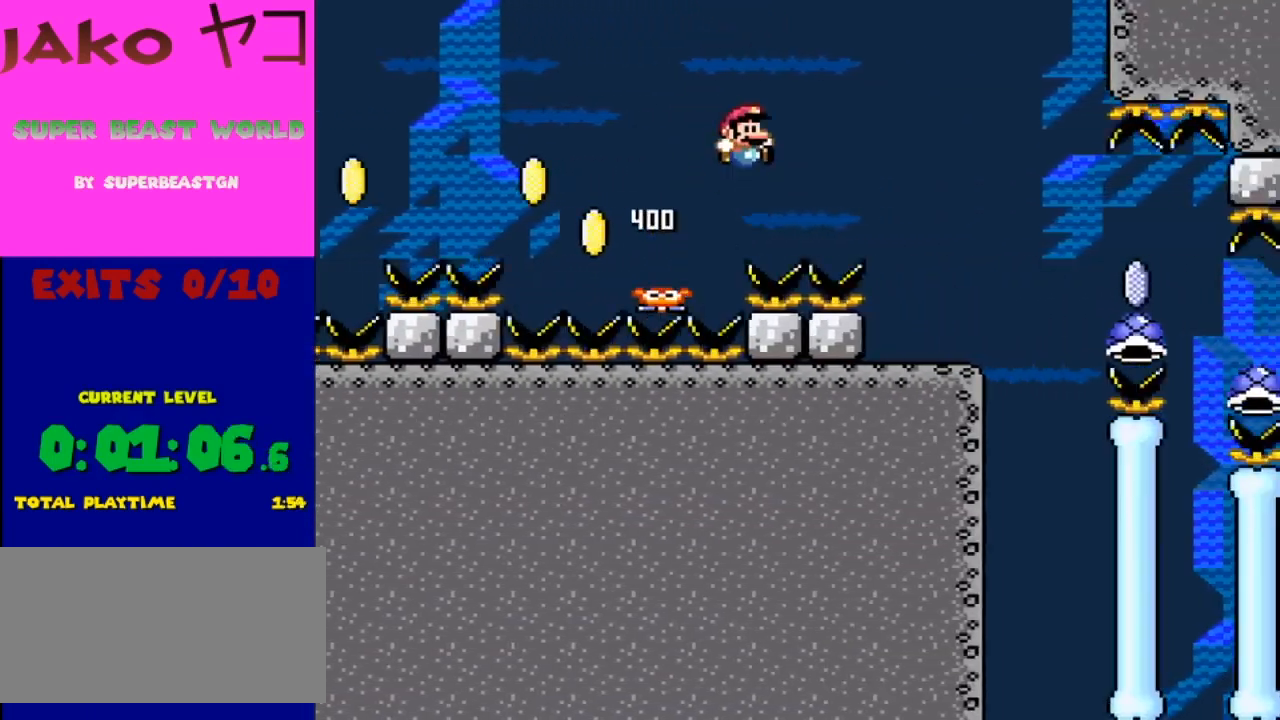
{"buttons": ["Y", "DPAD_LEFT"], "events": [[300, "DPAD_RIGHT", "up"], [333, "B", "up"], [400, "DPAD_LEFT", "down"]]}
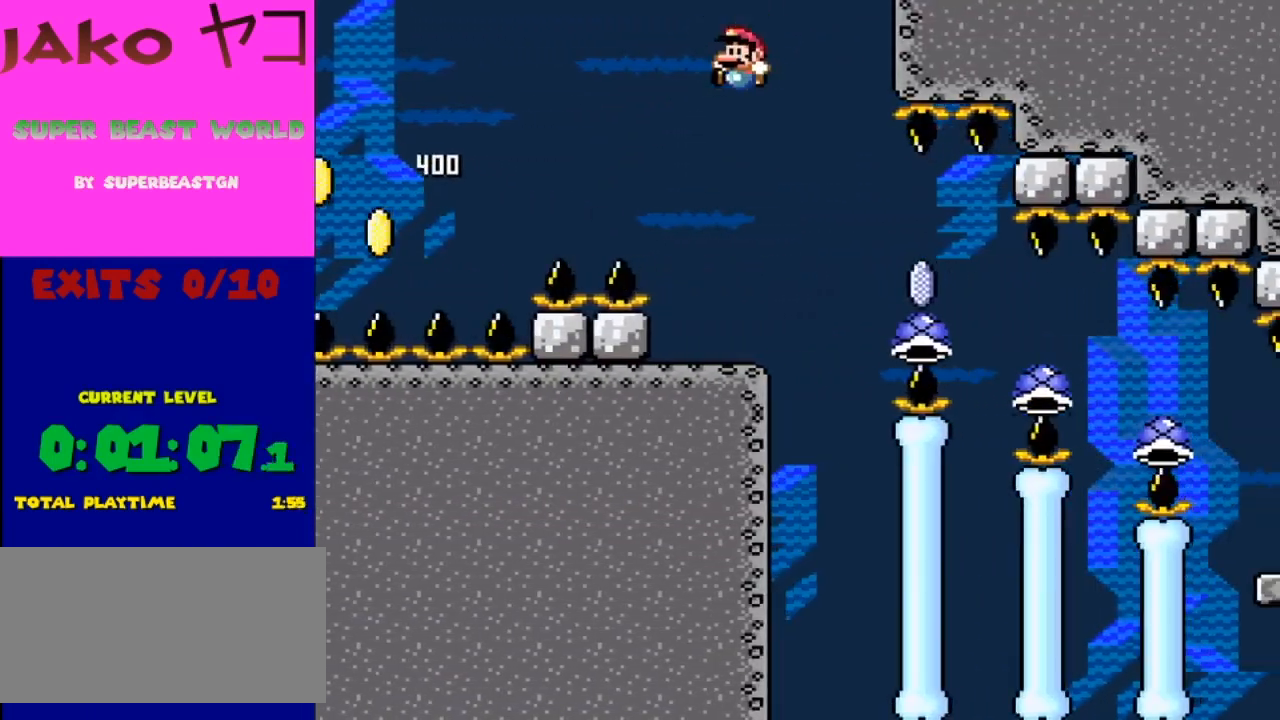
{"buttons": ["Y"], "events": [[67, "DPAD_LEFT", "up"]]}
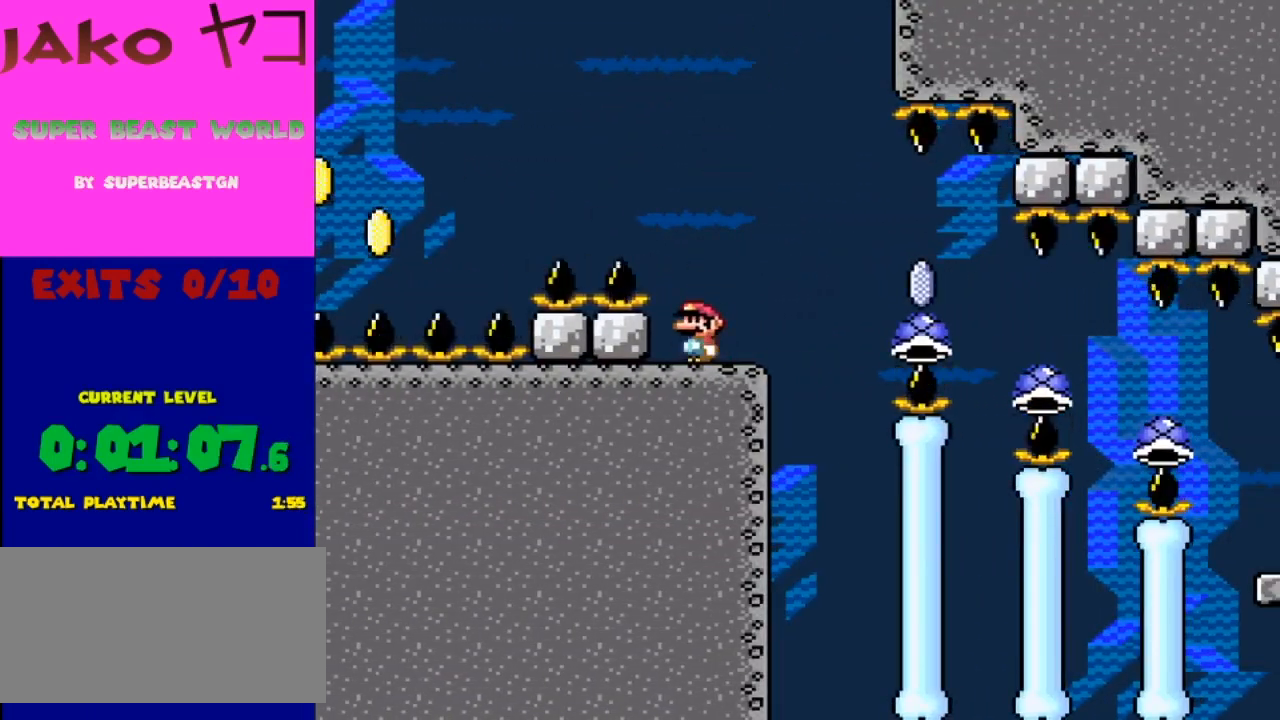
{"buttons": ["X", "DPAD_RIGHT"], "events": [[67, "X", "down"], [133, "Y", "up"], [400, "DPAD_RIGHT", "down"]]}
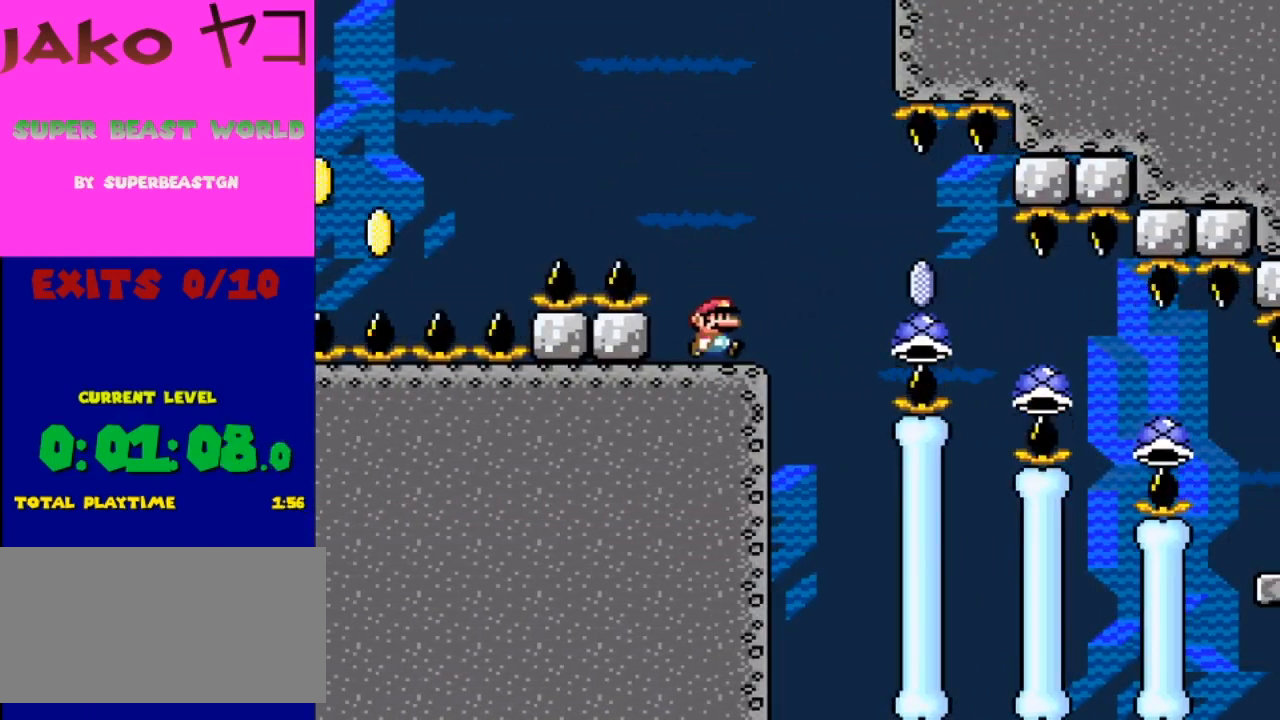
{"buttons": ["A", "X", "DPAD_RIGHT"], "events": [[100, "A", "down"], [200, "A", "up"], [400, "A", "down"]]}
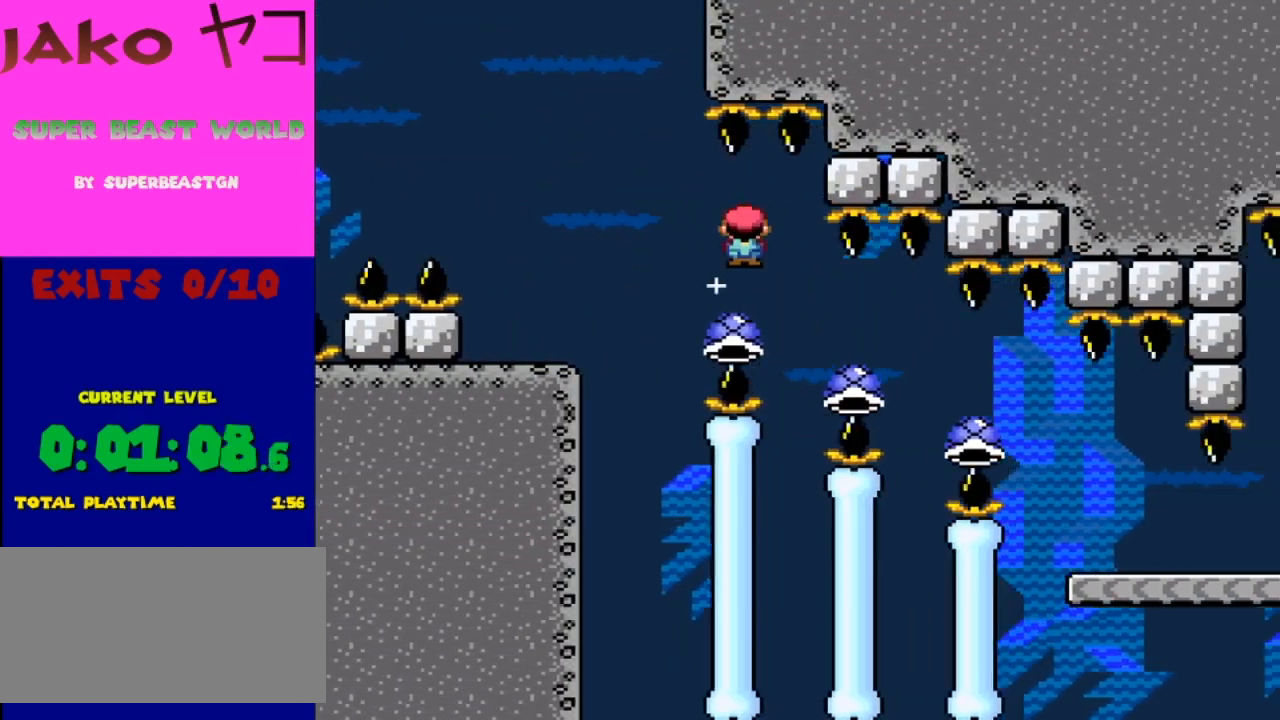
{"buttons": ["A", "X", "DPAD_RIGHT"], "events": []}
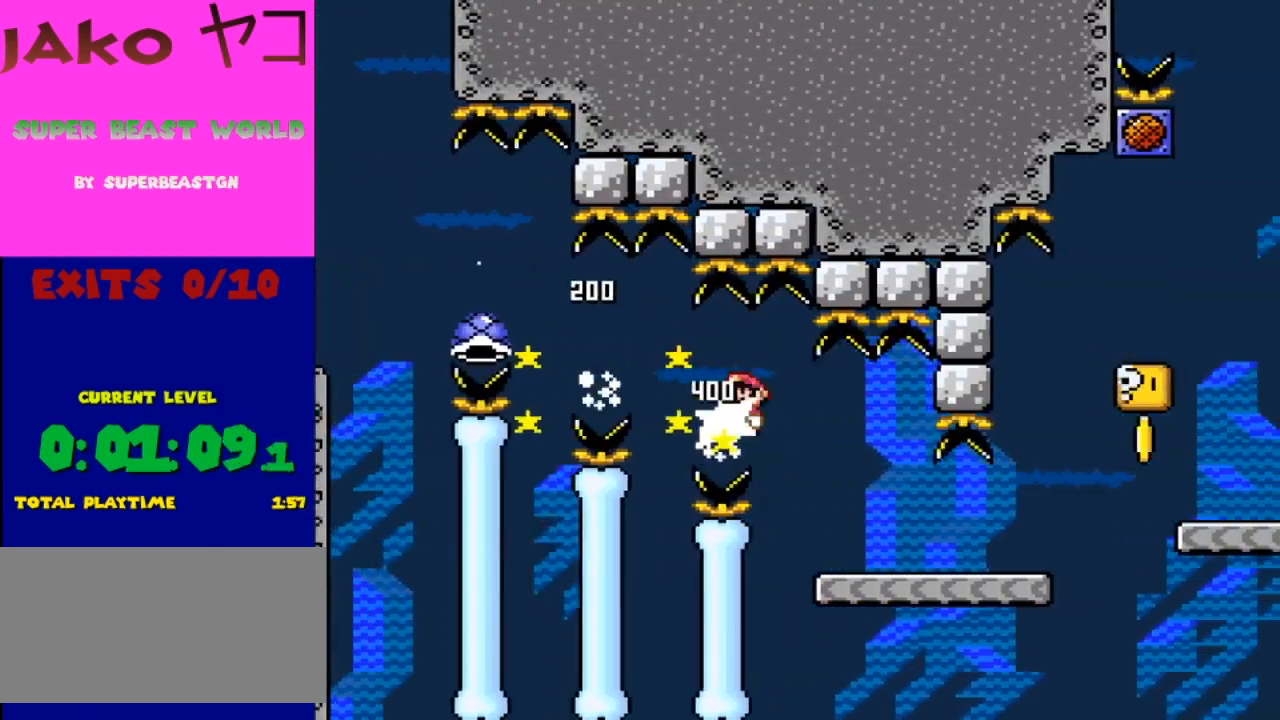
{"buttons": ["Y", "DPAD_RIGHT"], "events": [[267, "A", "up"], [433, "Y", "down"], [500, "X", "up"]]}
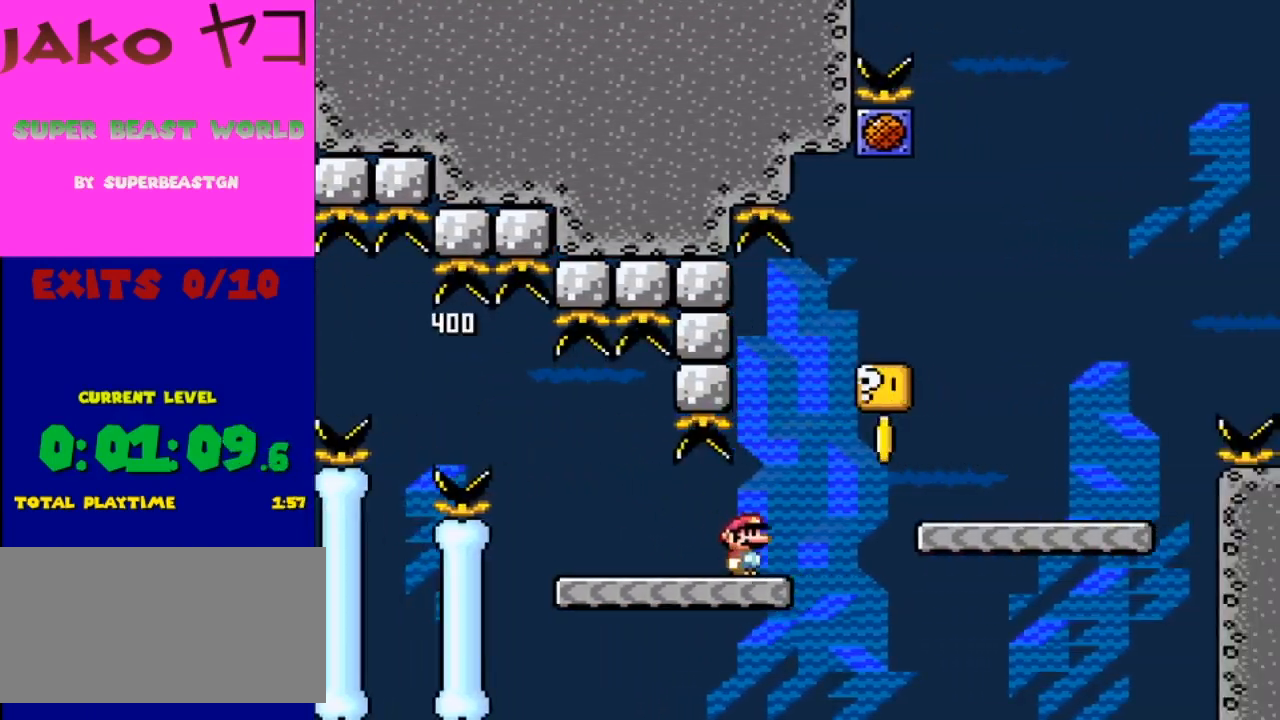
{"buttons": ["Y", "DPAD_LEFT"], "events": [[167, "B", "down"], [467, "B", "up"], [467, "DPAD_RIGHT", "up"], [500, "DPAD_LEFT", "down"]]}
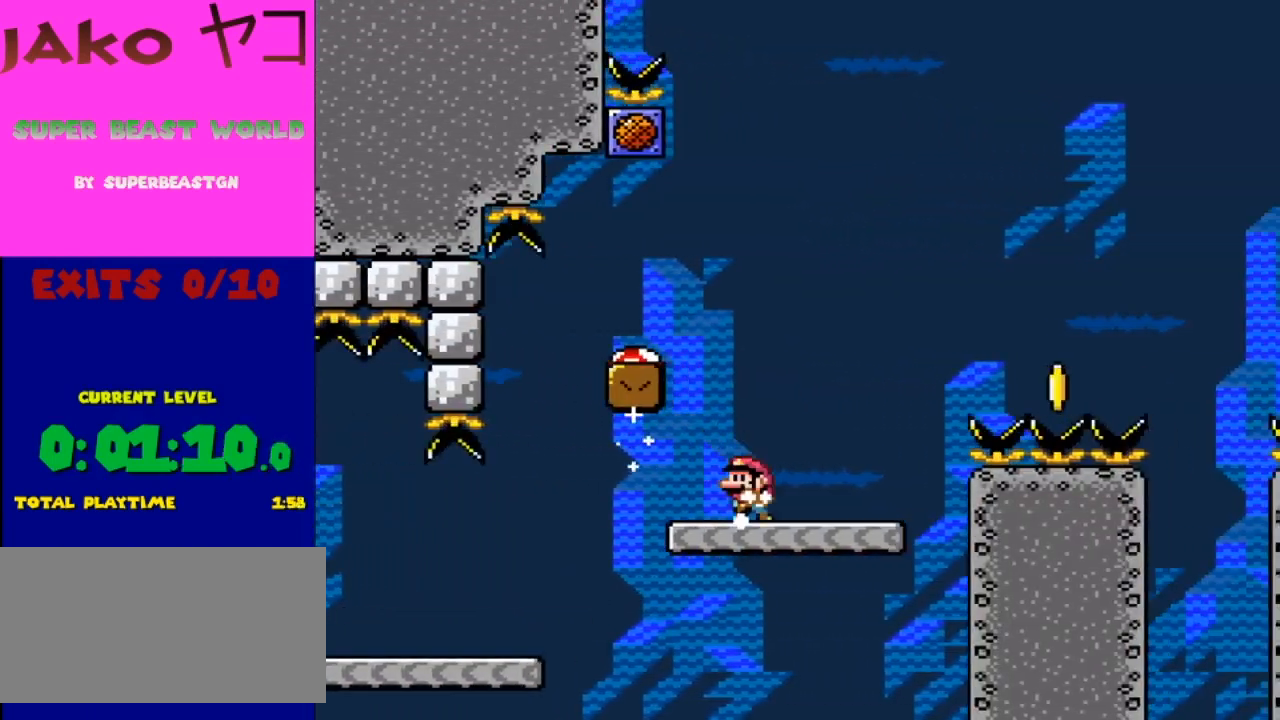
{"buttons": ["Y"], "events": [[100, "B", "down"], [433, "B", "up"], [433, "DPAD_LEFT", "up"]]}
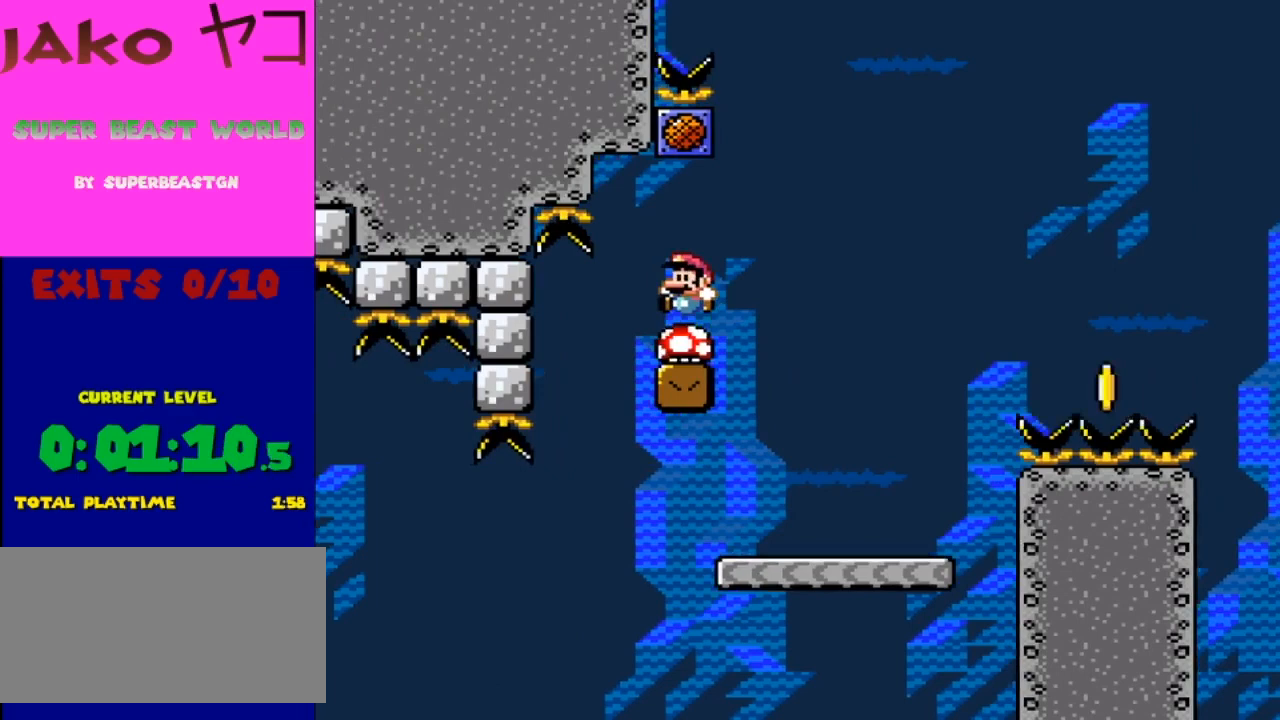
{"buttons": ["Y", "DPAD_RIGHT"], "events": [[67, "DPAD_RIGHT", "down"]]}
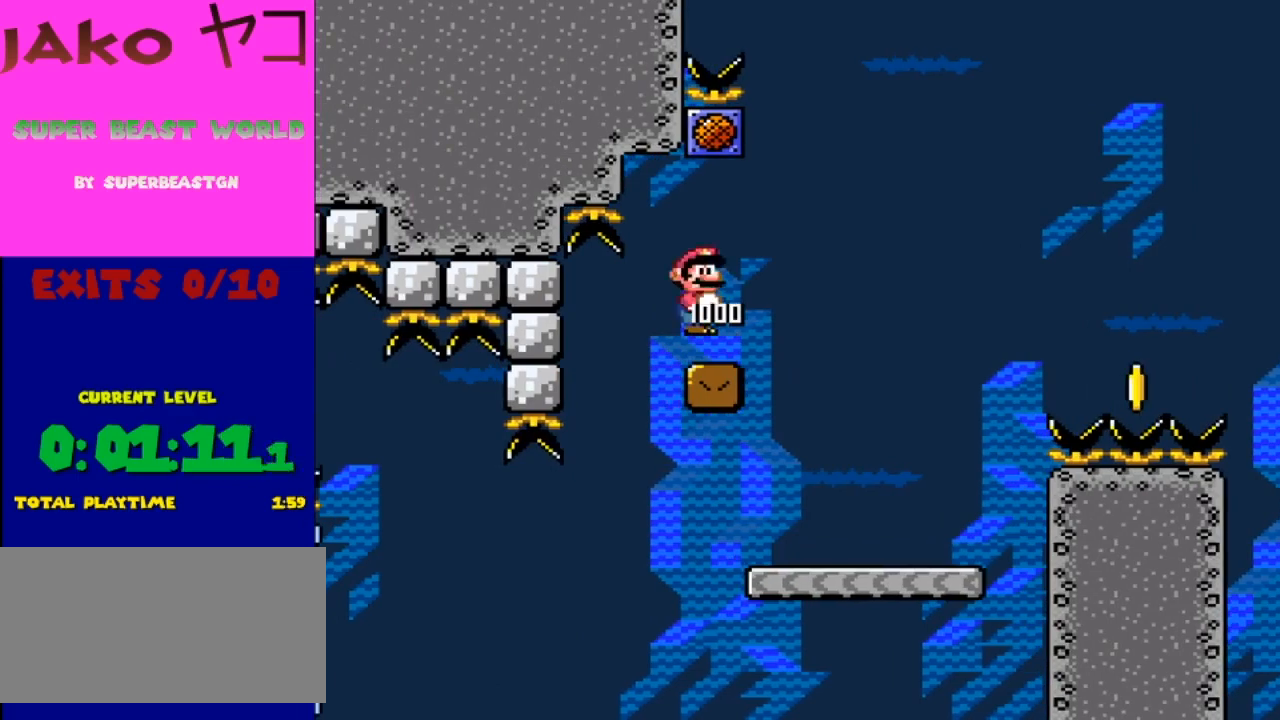
{"buttons": ["Y"], "events": [[267, "DPAD_RIGHT", "up"], [433, "DPAD_RIGHT", "down"], [500, "DPAD_RIGHT", "up"]]}
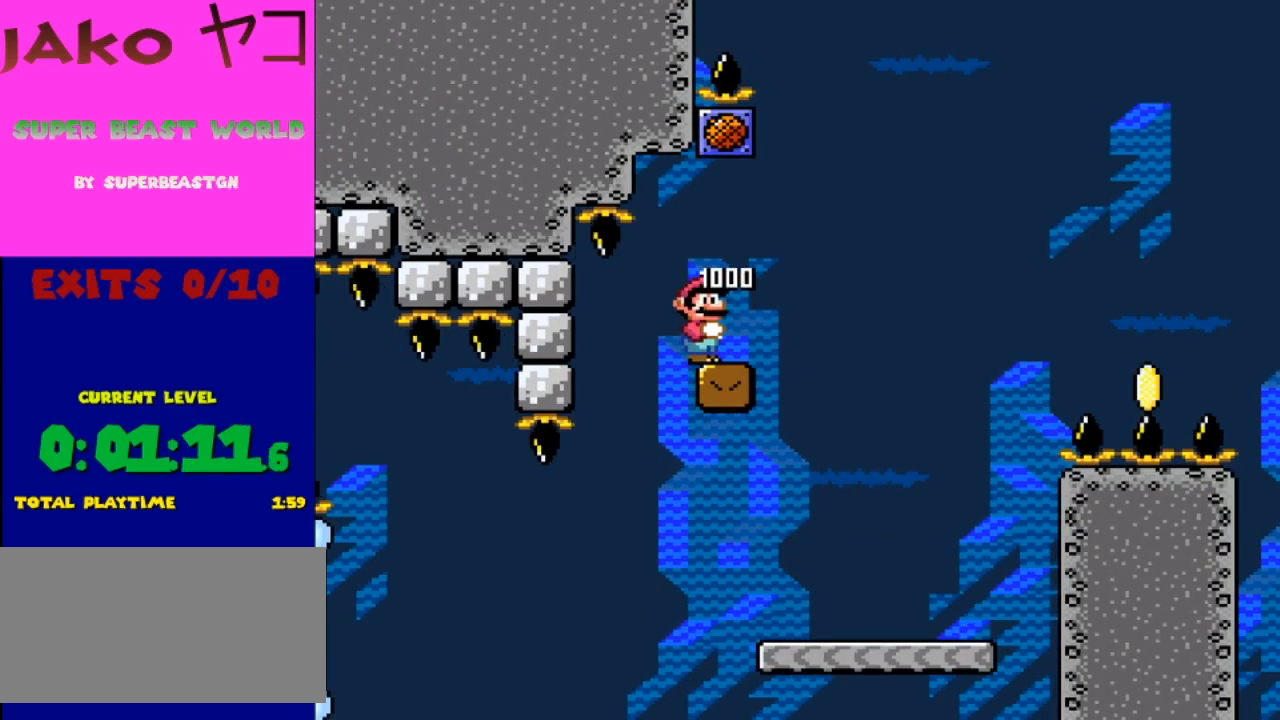
{"buttons": ["Y"], "events": [[333, "DPAD_RIGHT", "down"], [400, "DPAD_RIGHT", "up"]]}
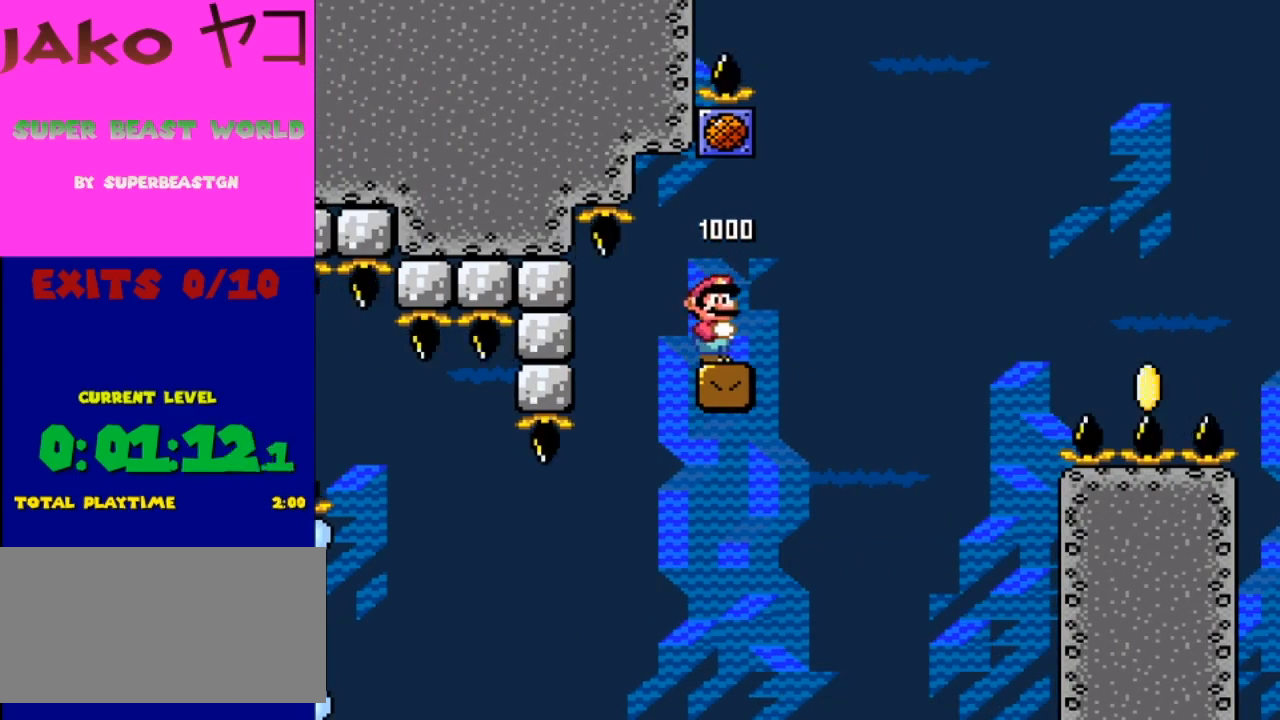
{"buttons": ["Y"], "events": [[167, "B", "down"], [433, "B", "up"]]}
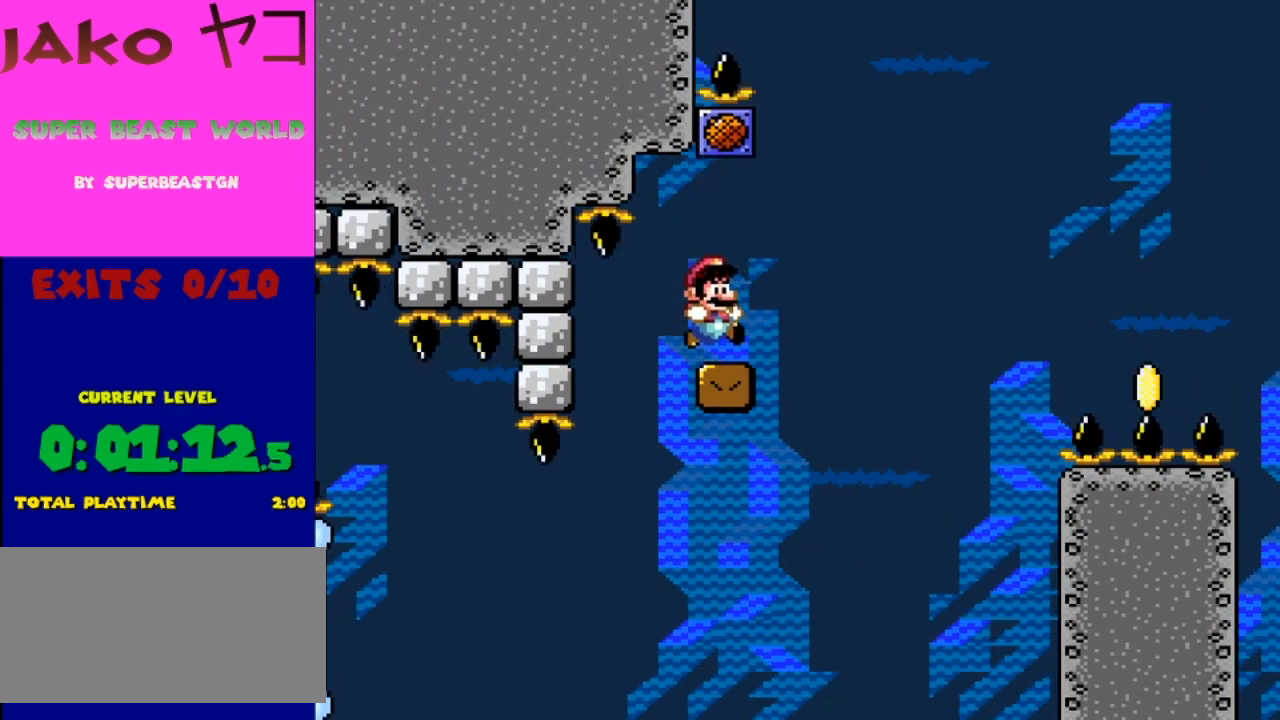
{"buttons": ["Y"], "events": []}
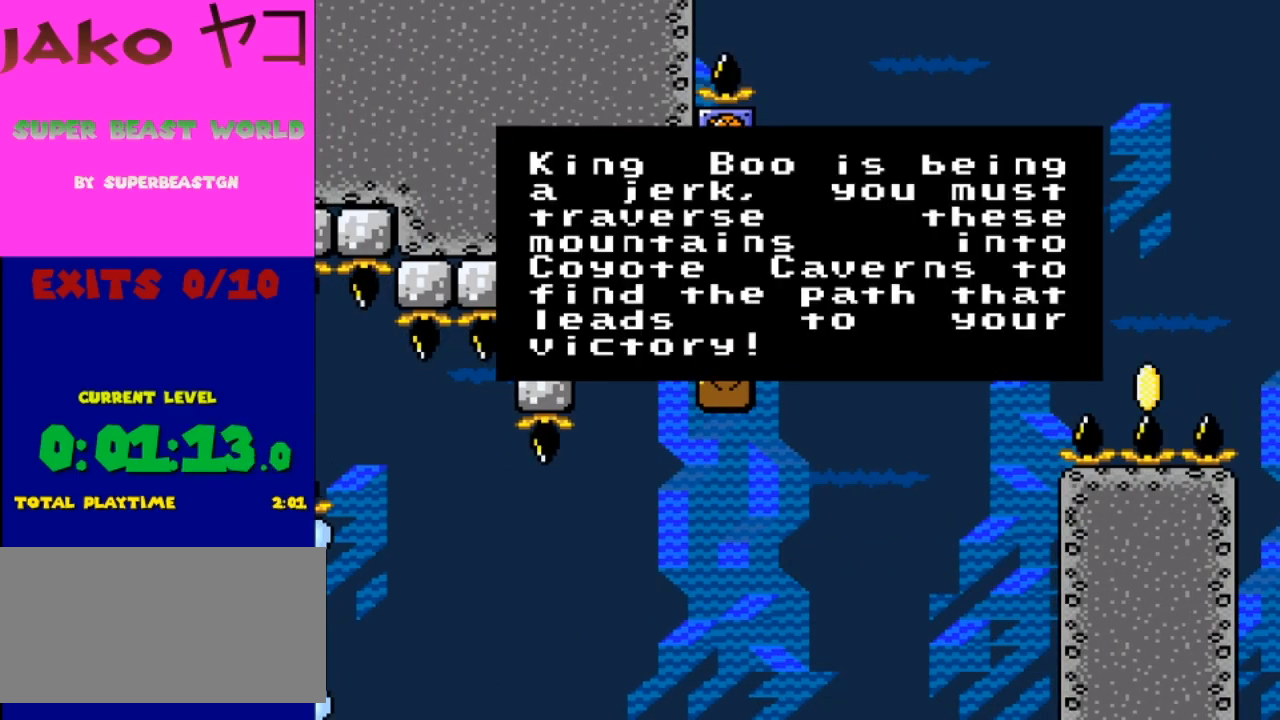
{"buttons": [], "events": [[133, "Y", "up"]]}